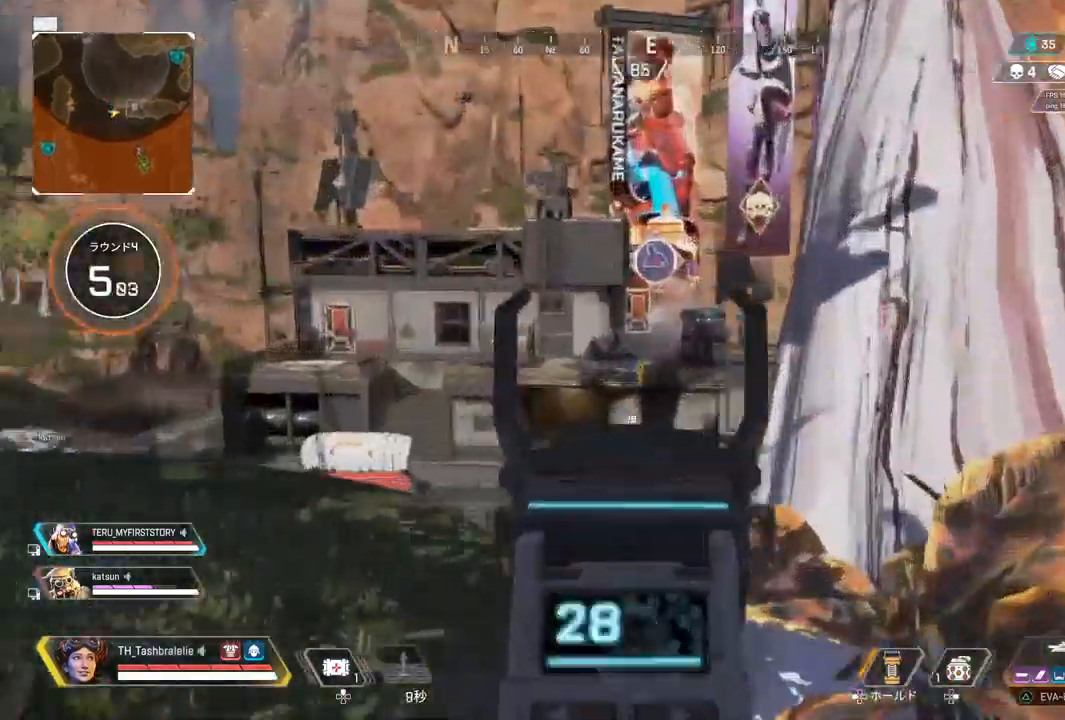
Gameplay with a controller (PlayStation layout); each line is a JSON object with the inputs held at the frame after it. "events" lists button and stick changes between this image and that frame as [ms after this image, input, new state], when the widget could be followed in between.
{"buttons": ["L1"], "left_stick": "right", "right_stick": "center", "events": [[50, "left_stick", "down-left"], [183, "left_stick", "left"], [417, "left_stick", "center"], [467, "left_stick", "right"]]}
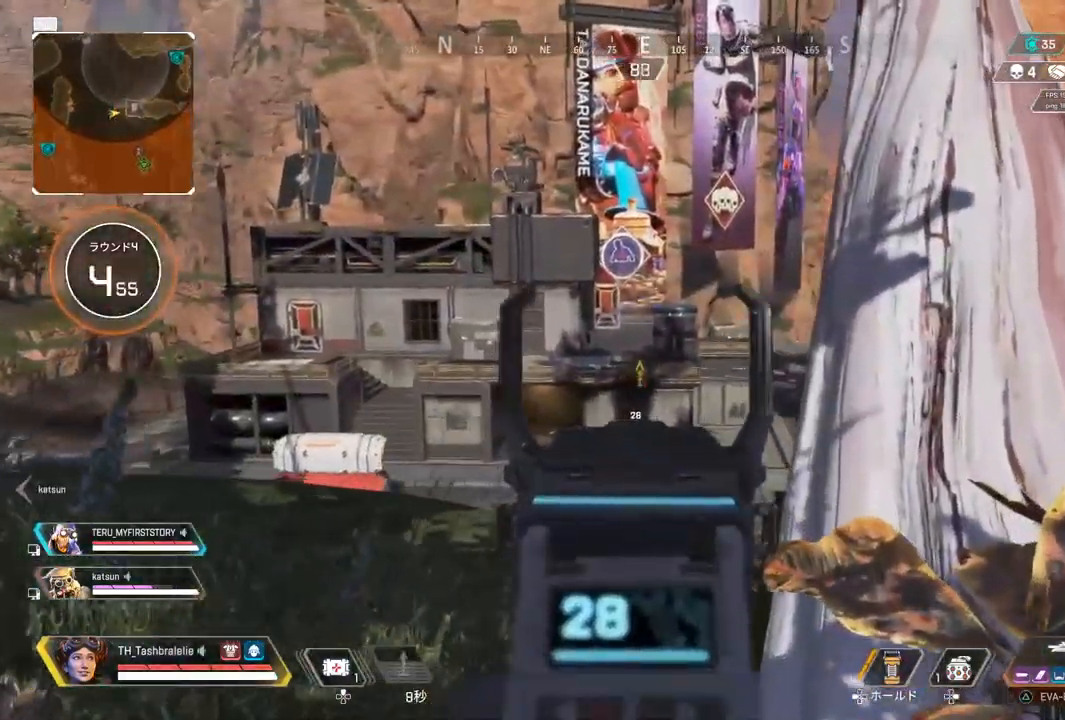
{"buttons": ["L1"], "left_stick": "right", "right_stick": "center", "events": [[233, "left_stick", "left"], [383, "left_stick", "center"], [450, "left_stick", "right"]]}
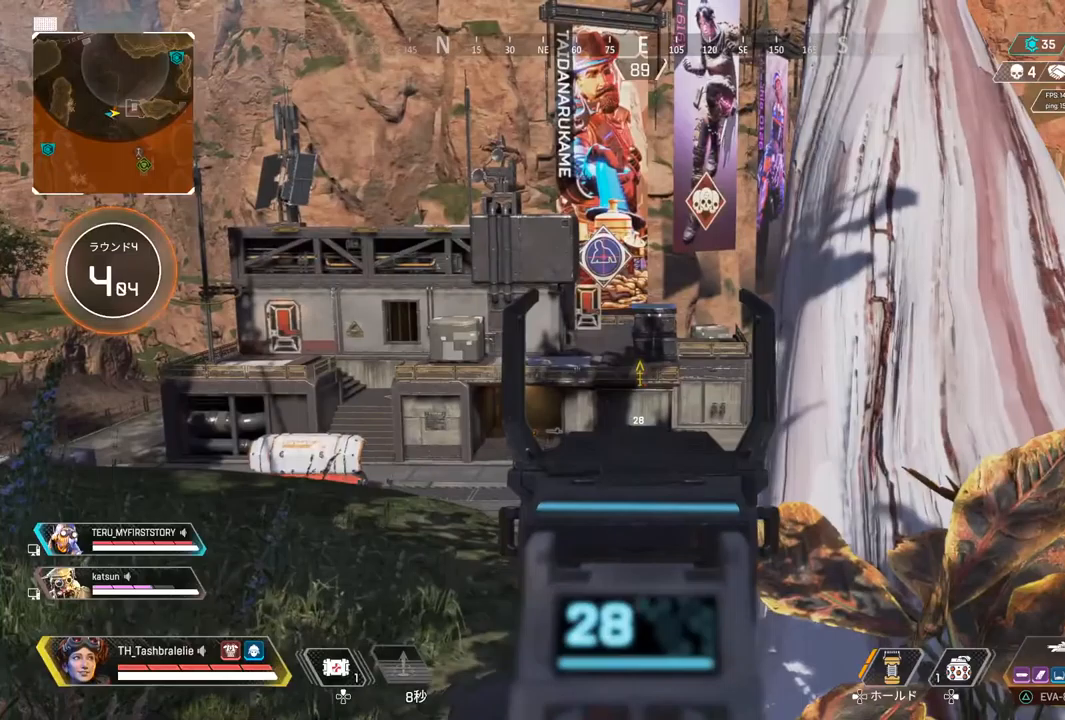
{"buttons": ["L1"], "left_stick": "down", "right_stick": "center", "events": [[383, "left_stick", "down"]]}
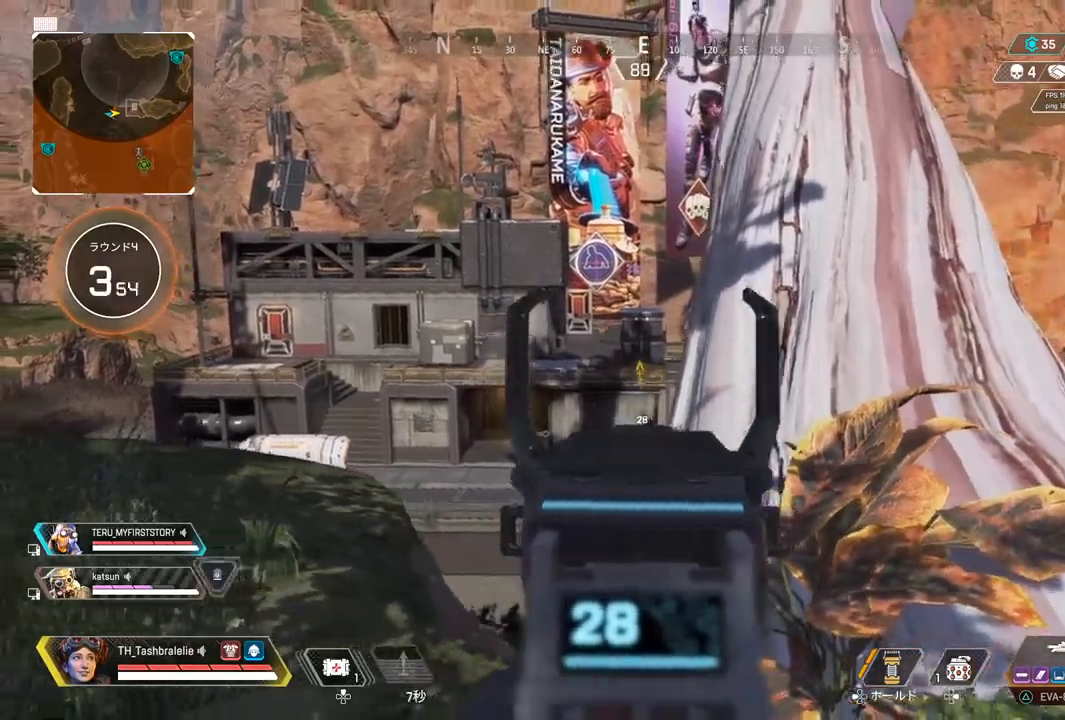
{"buttons": ["L1", "R1"], "left_stick": "up", "right_stick": "center", "events": [[50, "left_stick", "down-right"], [133, "left_stick", "left"], [317, "R1", "down"], [367, "left_stick", "up"]]}
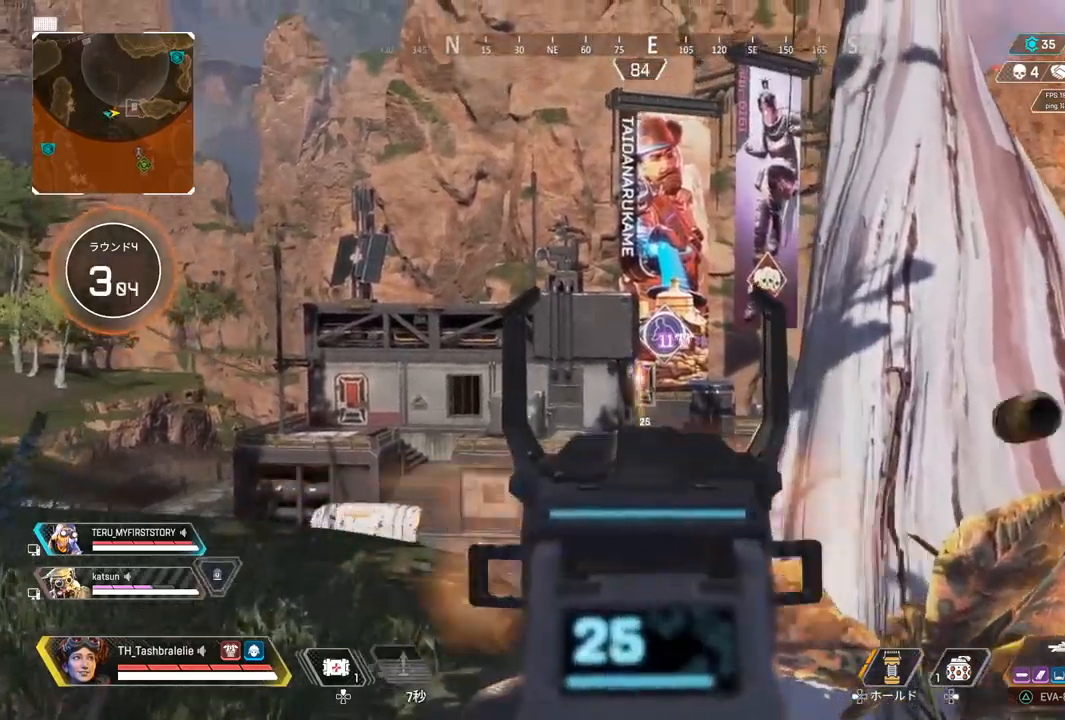
{"buttons": [], "left_stick": "down", "right_stick": "center", "events": [[150, "R1", "up"], [150, "left_stick", "center"], [167, "SQUARE", "down"], [217, "left_stick", "left"], [267, "SQUARE", "up"], [367, "left_stick", "down"], [417, "L1", "up"]]}
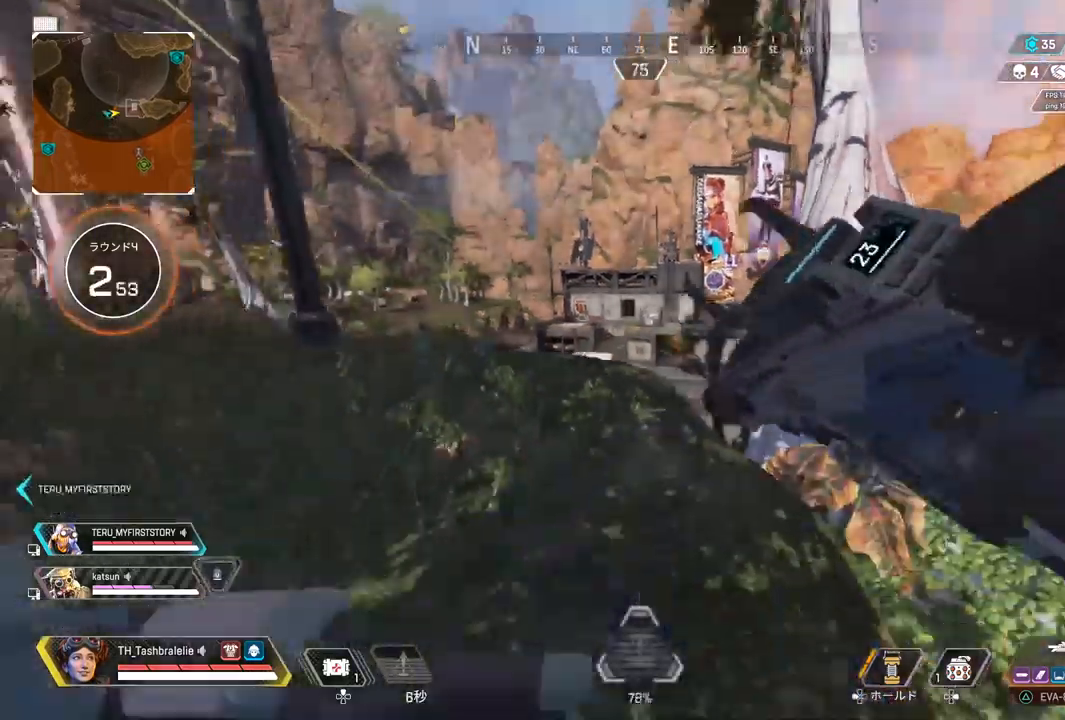
{"buttons": [], "left_stick": "center", "right_stick": "center", "events": [[17, "left_stick", "down-left"], [150, "left_stick", "center"], [283, "left_stick", "up-right"], [467, "left_stick", "center"]]}
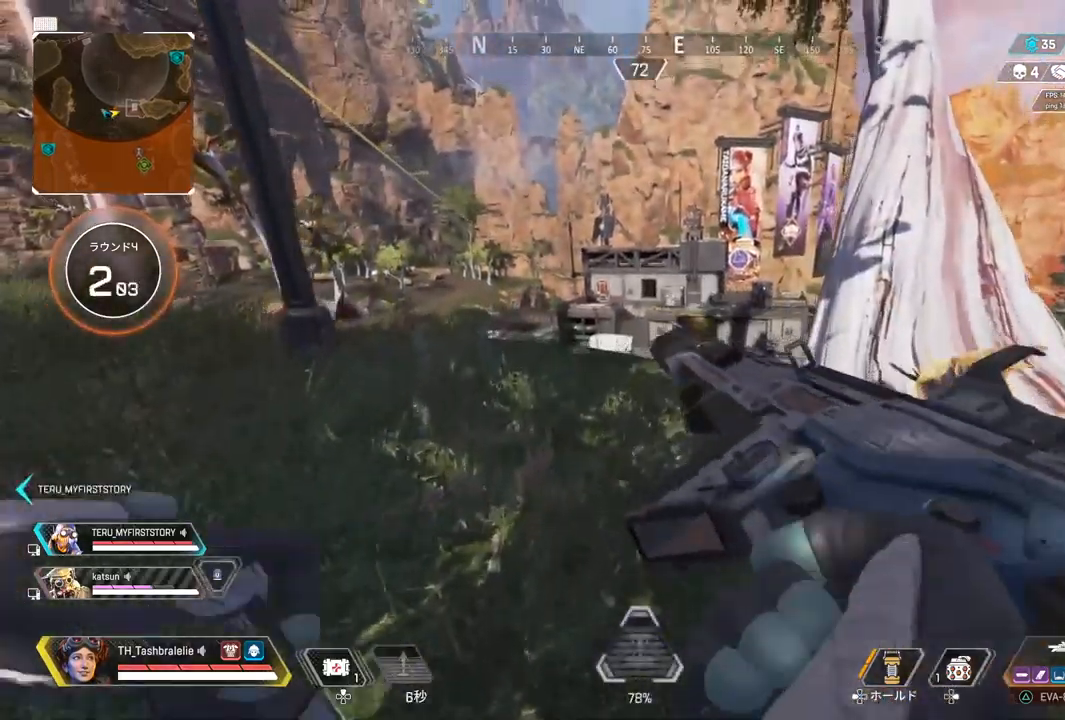
{"buttons": [], "left_stick": "left", "right_stick": "center", "events": [[50, "left_stick", "right"], [150, "left_stick", "left"], [233, "left_stick", "center"], [283, "left_stick", "right"], [367, "left_stick", "center"], [417, "left_stick", "left"], [433, "CIRCLE", "down"], [483, "CIRCLE", "up"]]}
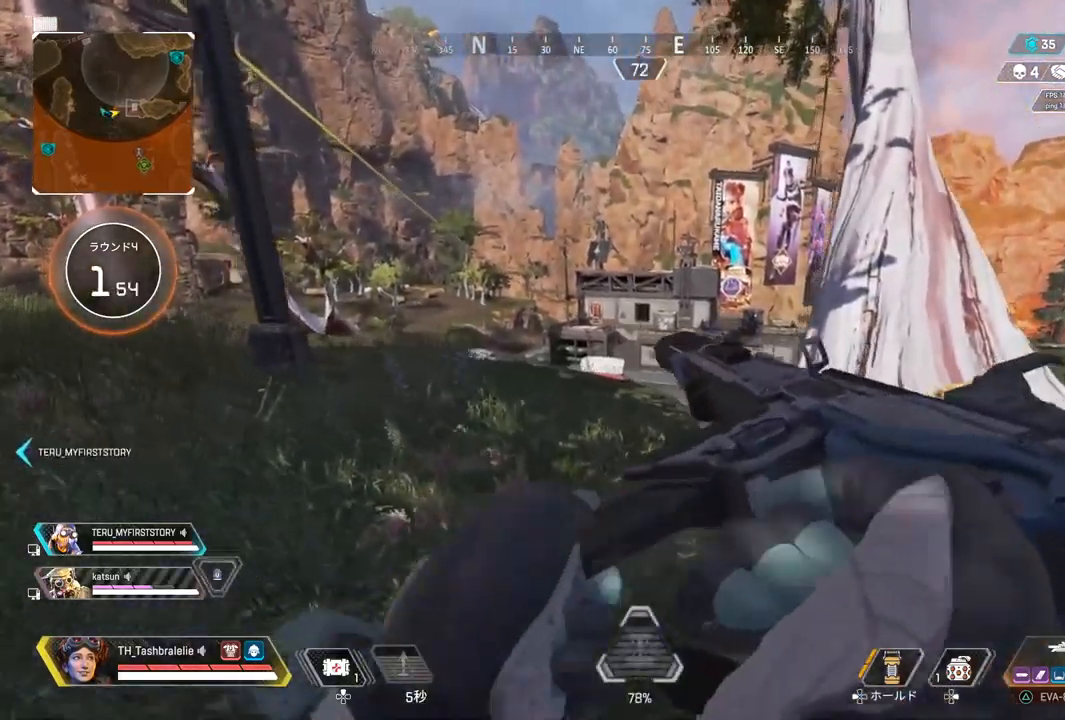
{"buttons": ["L1"], "left_stick": "right", "right_stick": "center", "events": [[17, "left_stick", "center"], [200, "left_stick", "left"], [367, "left_stick", "center"], [417, "left_stick", "right"], [433, "L1", "down"]]}
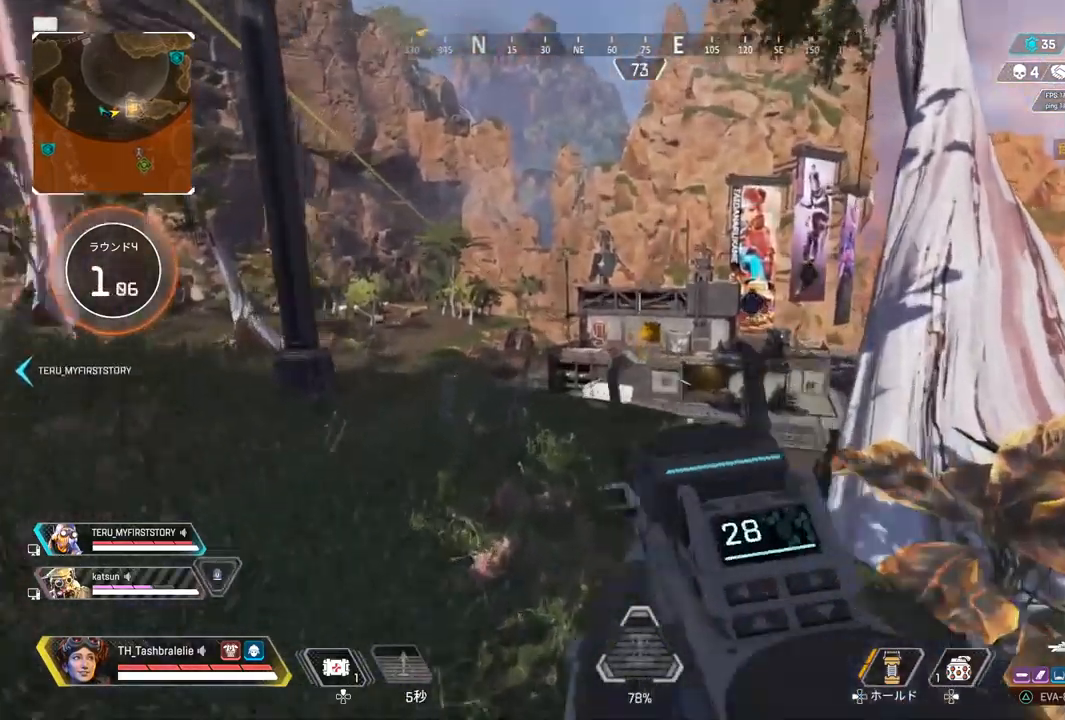
{"buttons": ["L1"], "left_stick": "right", "right_stick": "center", "events": [[83, "left_stick", "up-left"], [200, "left_stick", "right"], [300, "left_stick", "left"], [450, "left_stick", "right"]]}
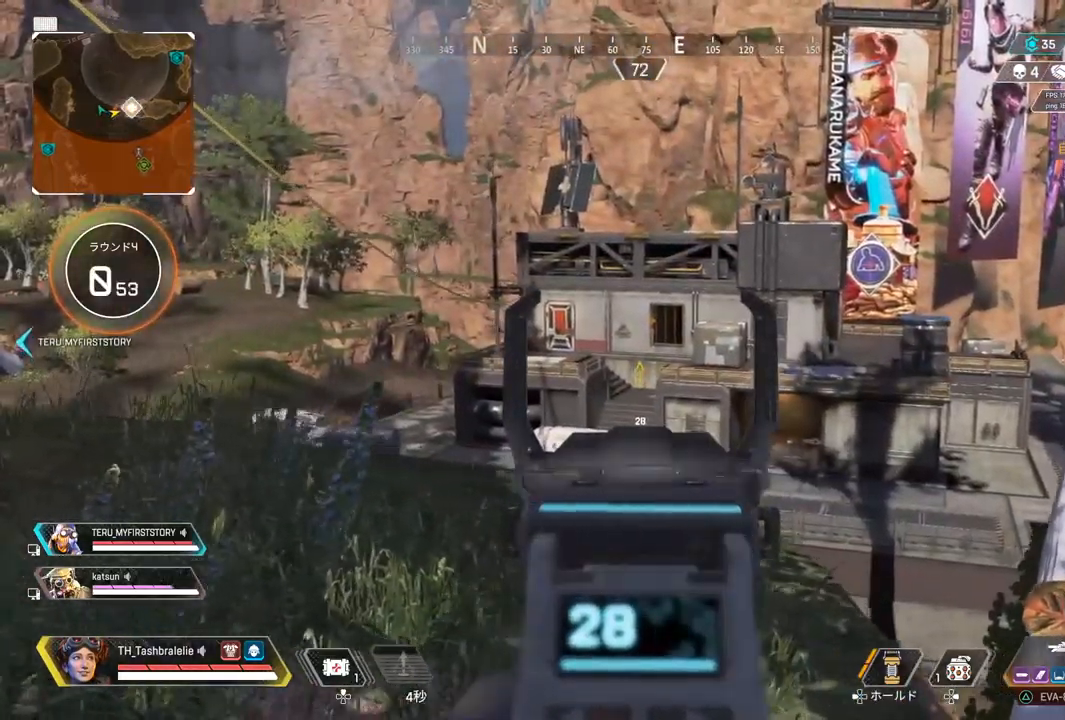
{"buttons": ["L1"], "left_stick": "center", "right_stick": "center", "events": [[50, "left_stick", "up-left"], [167, "left_stick", "right"], [283, "left_stick", "left"], [383, "left_stick", "center"], [433, "left_stick", "right"], [483, "left_stick", "center"]]}
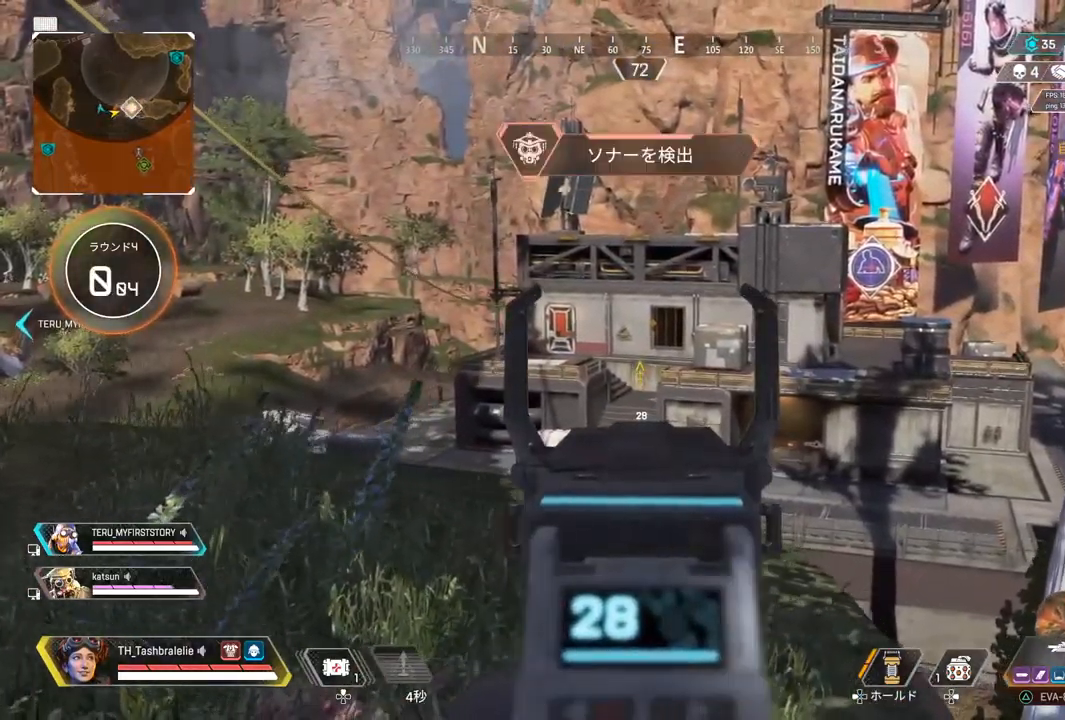
{"buttons": ["L1"], "left_stick": "down-right", "right_stick": "center", "events": [[17, "left_stick", "left"], [133, "left_stick", "right"], [250, "left_stick", "left"], [367, "left_stick", "center"], [400, "right_stick", "left"], [417, "left_stick", "down-right"], [483, "right_stick", "center"]]}
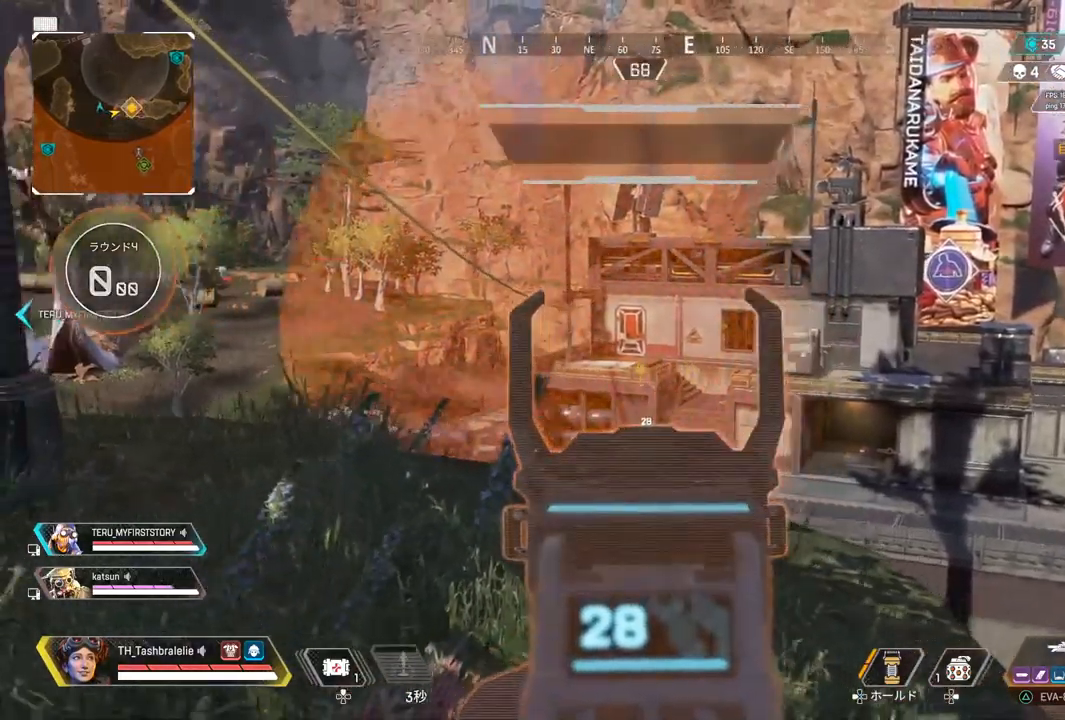
{"buttons": ["L1"], "left_stick": "center", "right_stick": "center", "events": [[150, "left_stick", "left"], [250, "left_stick", "center"], [317, "left_stick", "right"], [400, "left_stick", "left"], [500, "left_stick", "center"]]}
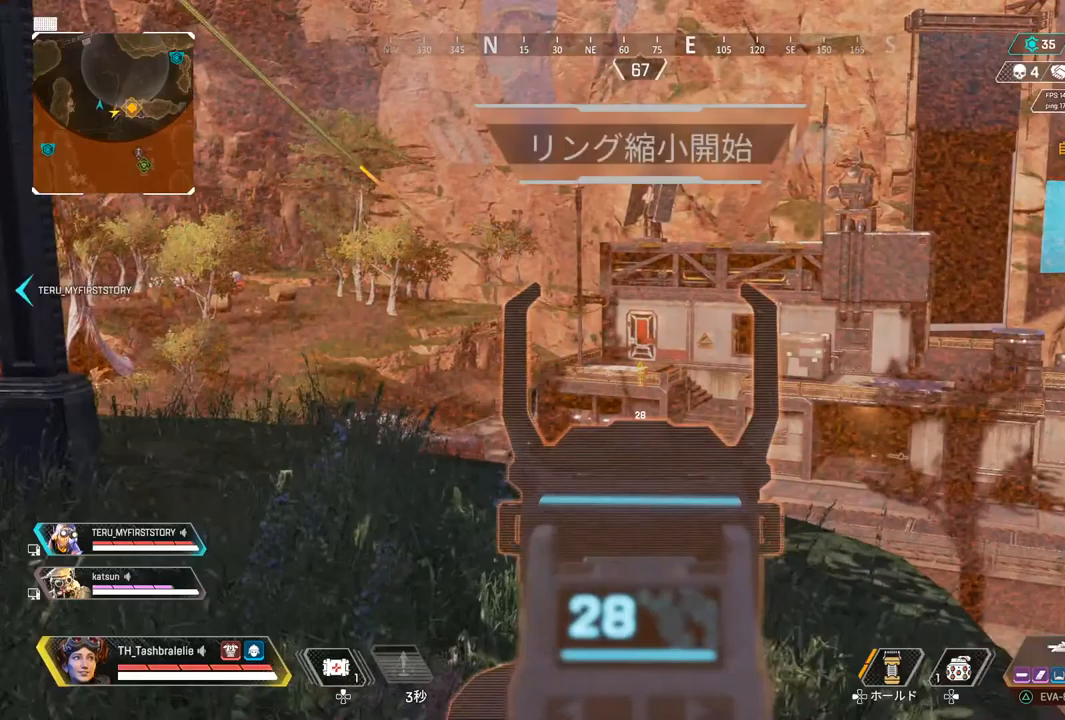
{"buttons": ["L1"], "left_stick": "up-right", "right_stick": "center", "events": [[33, "left_stick", "right"], [150, "left_stick", "left"], [250, "left_stick", "center"], [383, "left_stick", "left"], [500, "left_stick", "up-right"]]}
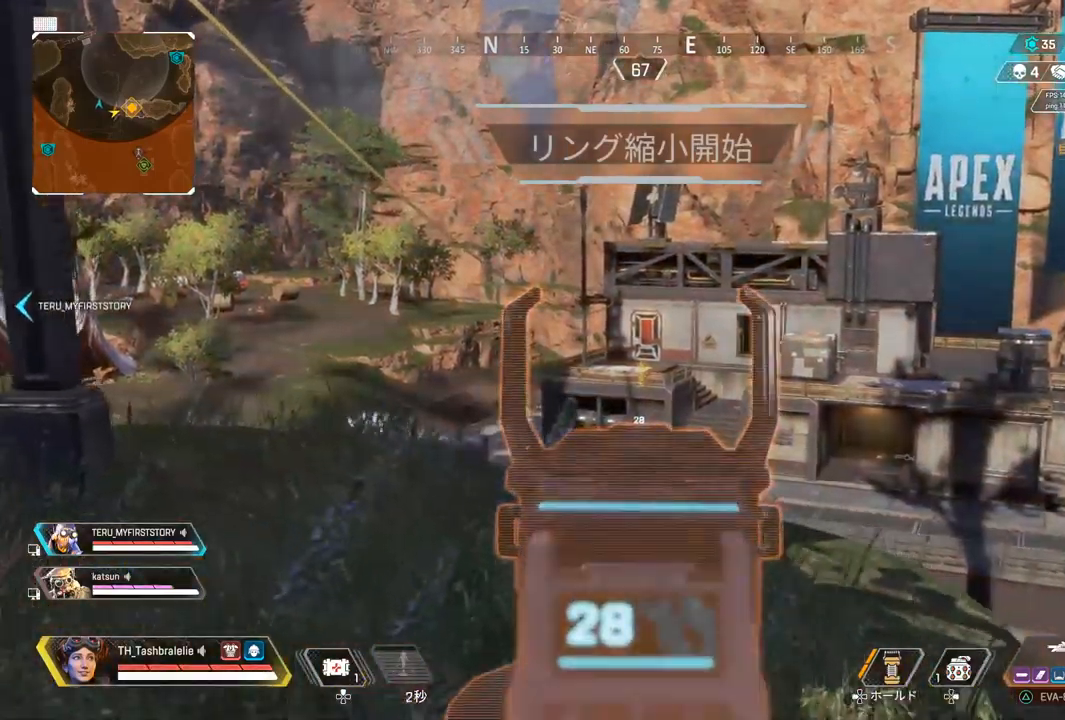
{"buttons": ["L1"], "left_stick": "right", "right_stick": "center", "events": [[117, "left_stick", "left"], [250, "left_stick", "right"], [350, "left_stick", "left"], [483, "left_stick", "right"]]}
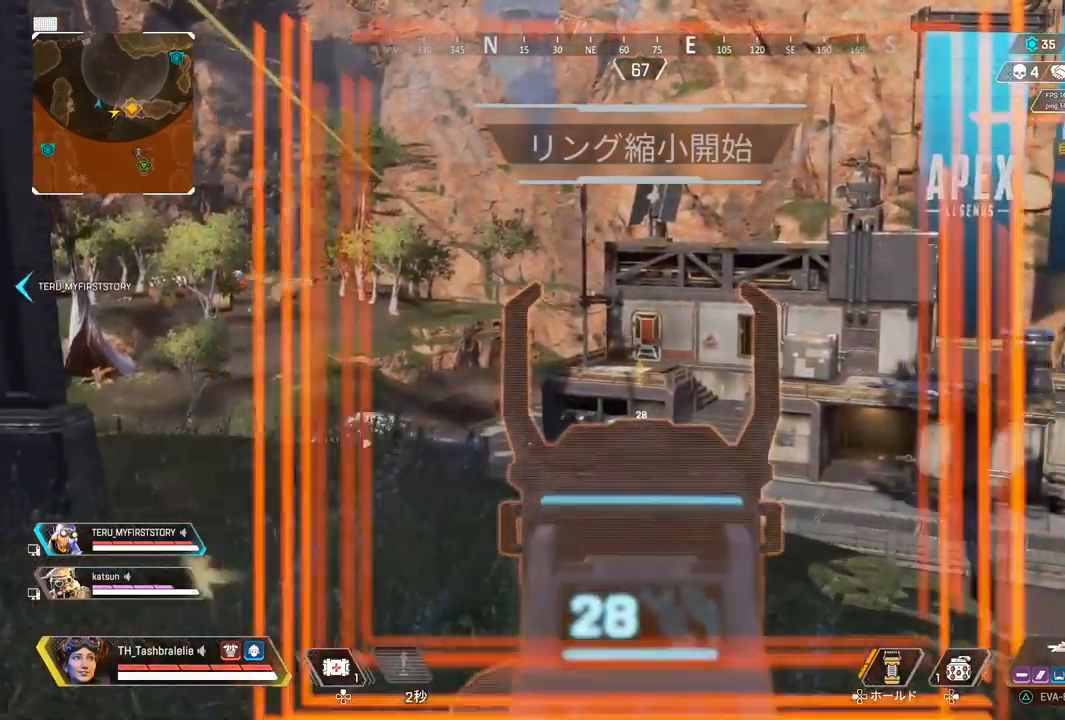
{"buttons": ["L1"], "left_stick": "center", "right_stick": "center", "events": [[83, "left_stick", "left"], [233, "left_stick", "center"], [283, "left_stick", "right"], [500, "left_stick", "center"]]}
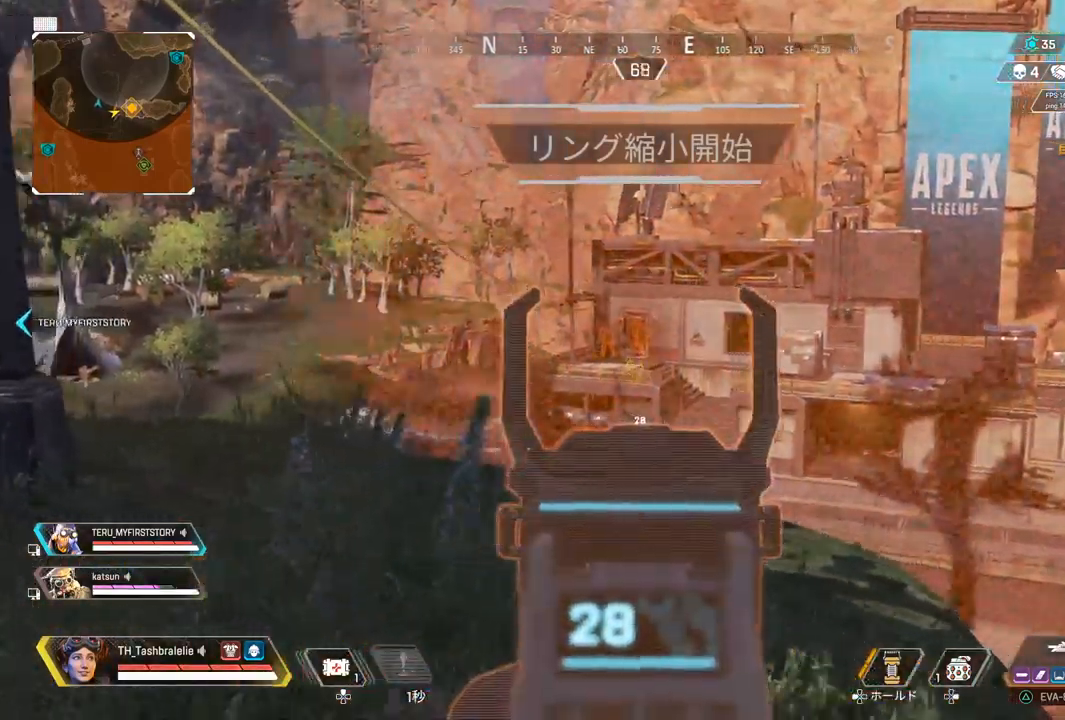
{"buttons": [], "left_stick": "left", "right_stick": "center", "events": [[33, "left_stick", "left"], [183, "left_stick", "center"], [217, "L1", "up"], [217, "right_stick", "right"], [250, "left_stick", "up-left"], [300, "right_stick", "center"], [333, "left_stick", "left"]]}
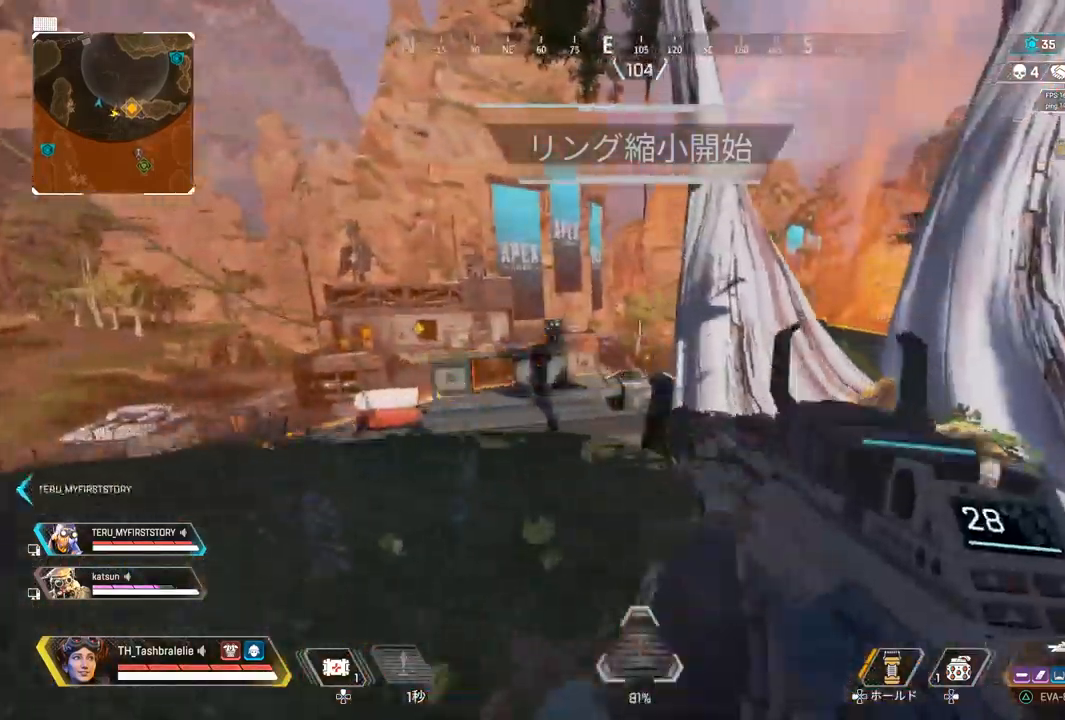
{"buttons": ["L1"], "left_stick": "center", "right_stick": "center", "events": [[183, "left_stick", "center"], [267, "L1", "down"], [367, "left_stick", "right"], [483, "left_stick", "center"]]}
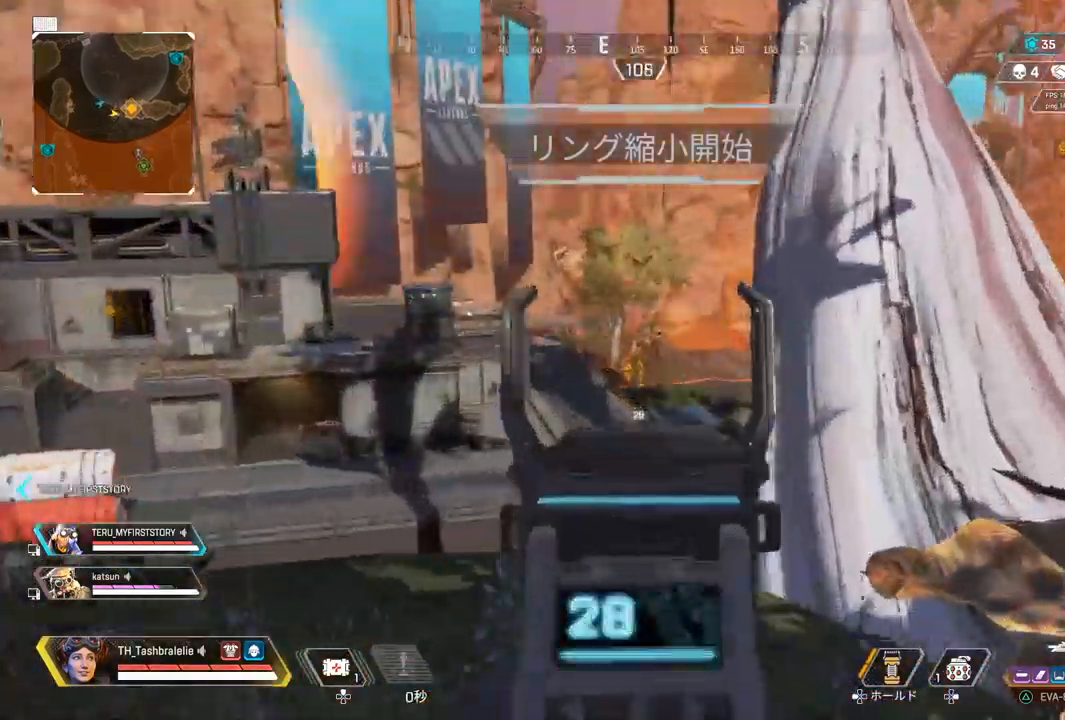
{"buttons": ["L1", "R1"], "left_stick": "up-right", "right_stick": "center", "events": [[67, "left_stick", "down-left"], [233, "left_stick", "center"], [367, "left_stick", "up-right"], [450, "R1", "down"]]}
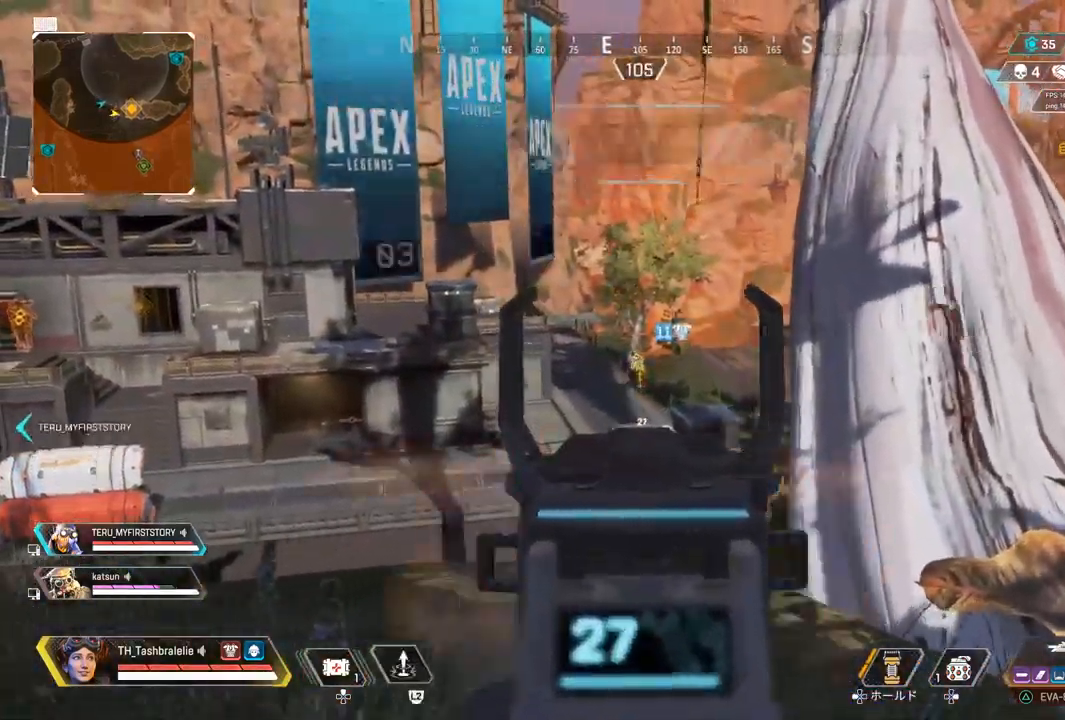
{"buttons": ["L1", "R1"], "left_stick": "up-right", "right_stick": "center", "events": []}
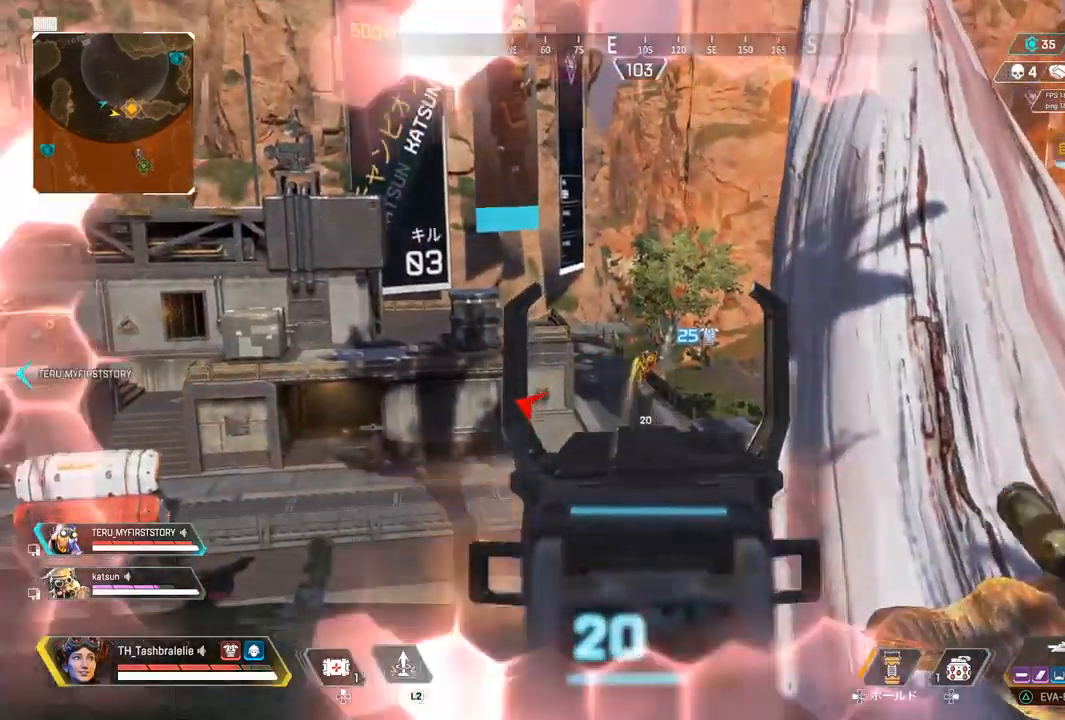
{"buttons": ["SQUARE"], "left_stick": "down-right", "right_stick": "center", "events": [[67, "left_stick", "center"], [467, "R1", "up"], [483, "L1", "up"], [483, "SQUARE", "down"], [500, "left_stick", "down-right"]]}
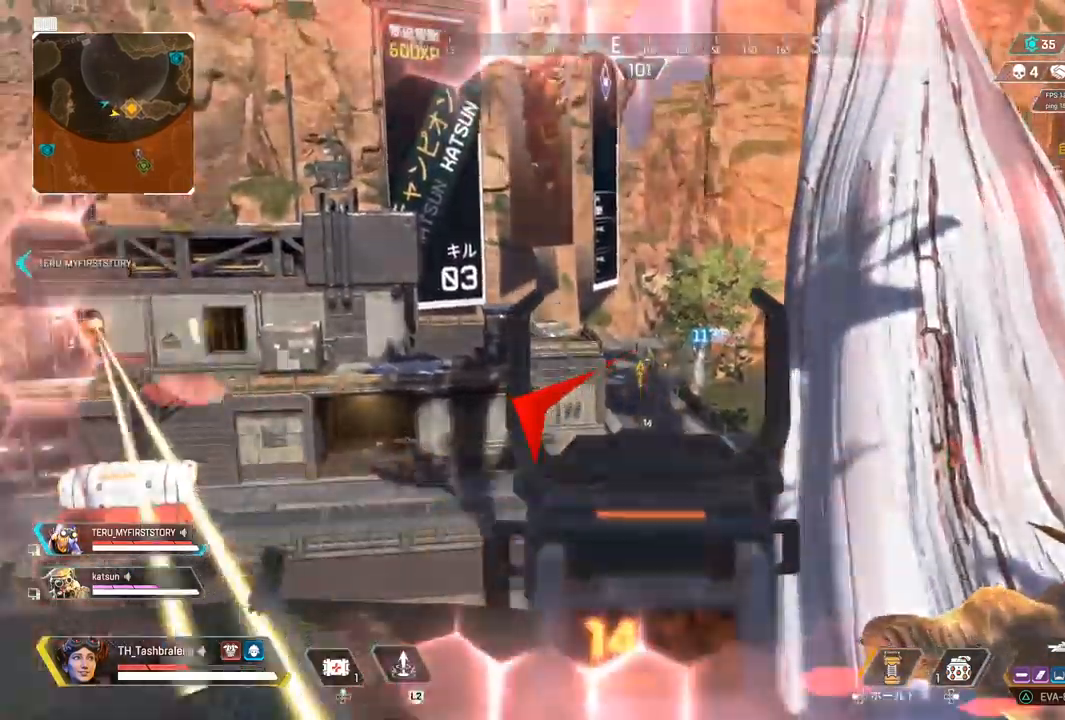
{"buttons": ["R2"], "left_stick": "down-right", "right_stick": "center", "events": [[100, "R2", "down"], [500, "SQUARE", "up"]]}
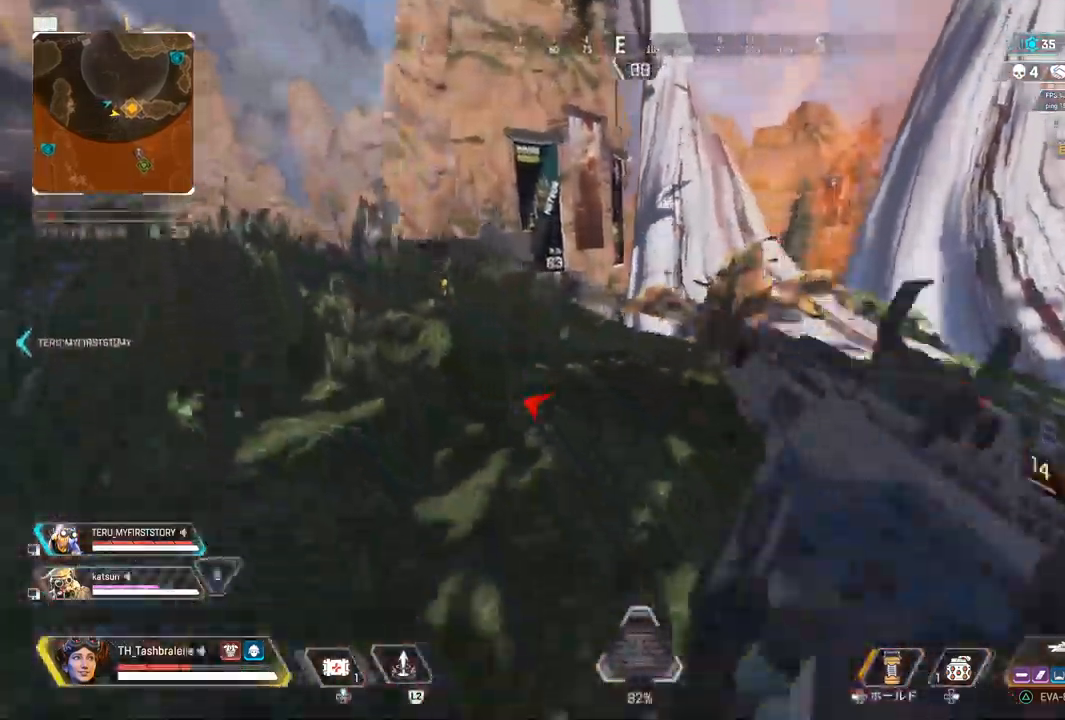
{"buttons": ["R2", "DPAD_UP"], "left_stick": "down-right", "right_stick": "center", "events": [[267, "R1", "down"], [300, "DPAD_UP", "down"], [400, "R1", "up"]]}
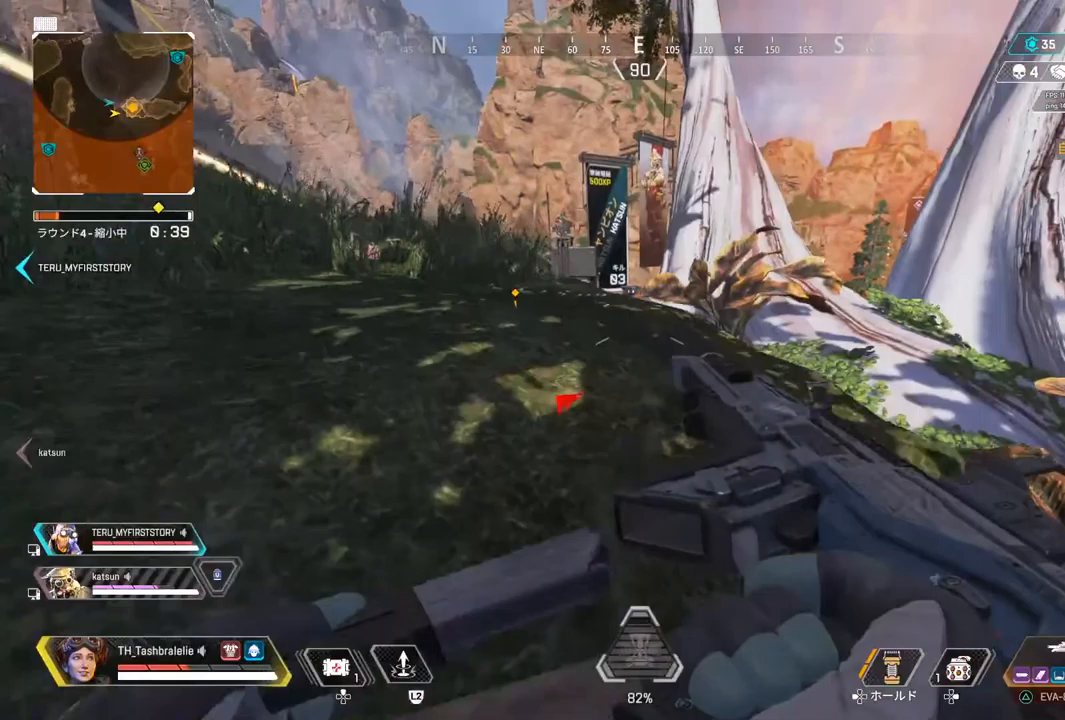
{"buttons": ["R2"], "left_stick": "down-right", "right_stick": "right", "events": [[450, "right_stick", "right"], [500, "DPAD_UP", "up"]]}
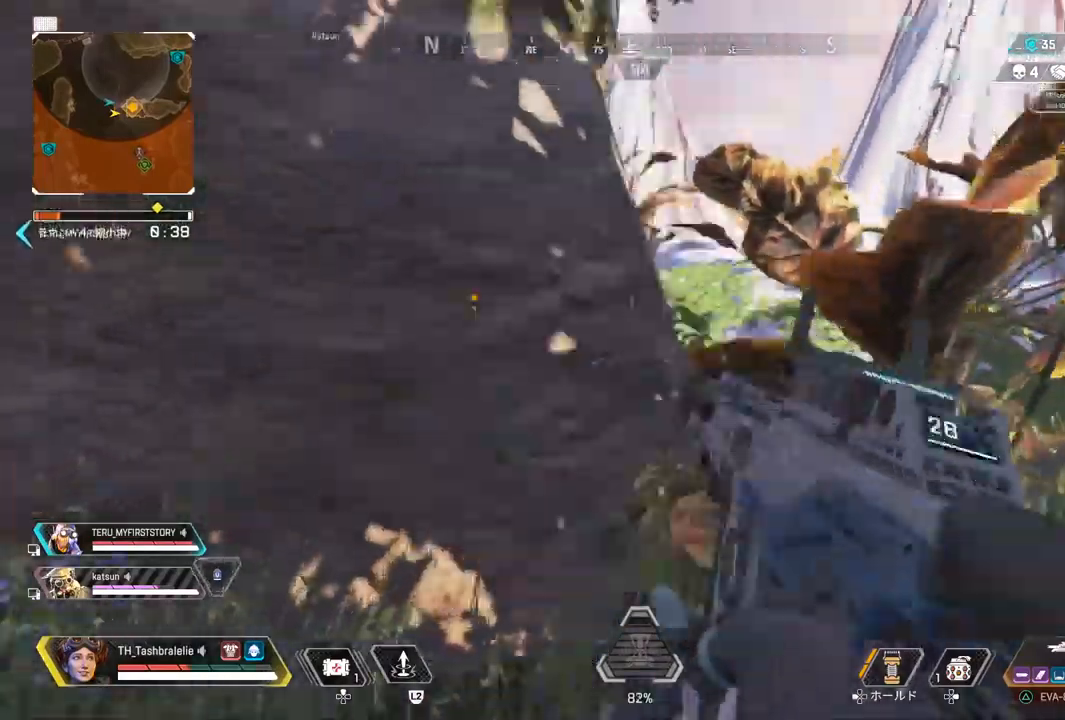
{"buttons": ["R2", "DPAD_UP"], "left_stick": "up-left", "right_stick": "down-right", "events": [[83, "right_stick", "center"], [250, "DPAD_UP", "down"], [250, "left_stick", "down-left"], [400, "left_stick", "up-left"], [467, "right_stick", "down-right"]]}
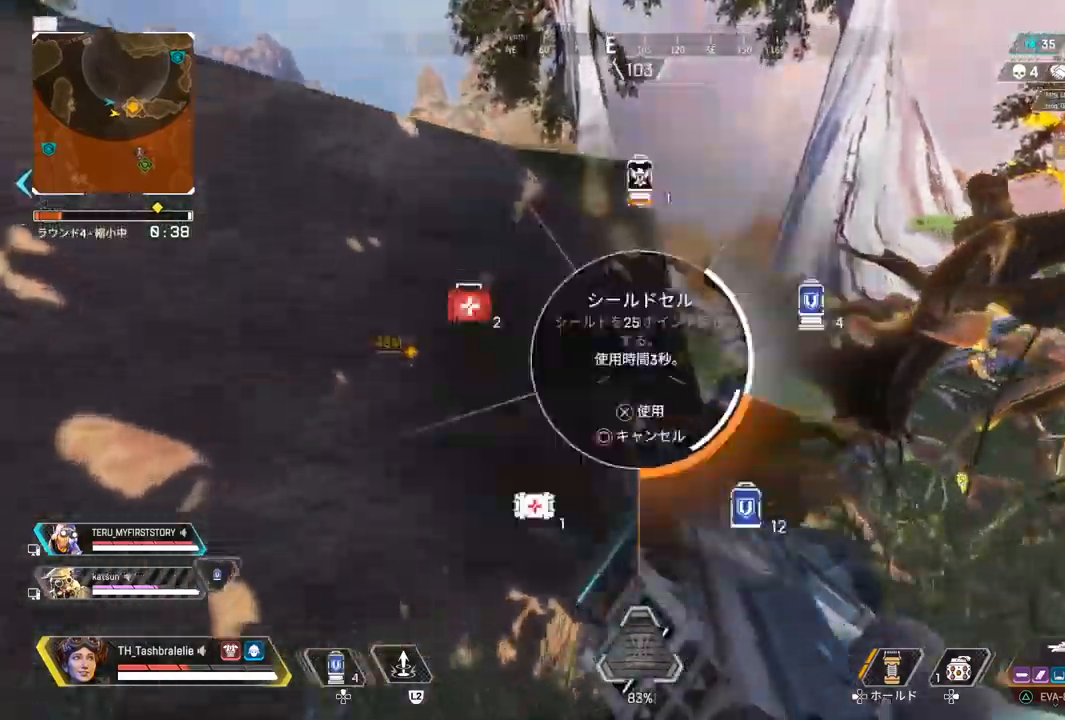
{"buttons": ["R2"], "left_stick": "down-left", "right_stick": "left", "events": [[50, "DPAD_UP", "up"], [83, "DPAD_UP", "down"], [83, "right_stick", "center"], [167, "left_stick", "center"], [183, "DPAD_UP", "up"], [250, "left_stick", "down-right"], [250, "right_stick", "up-left"], [383, "right_stick", "left"], [450, "left_stick", "down-left"]]}
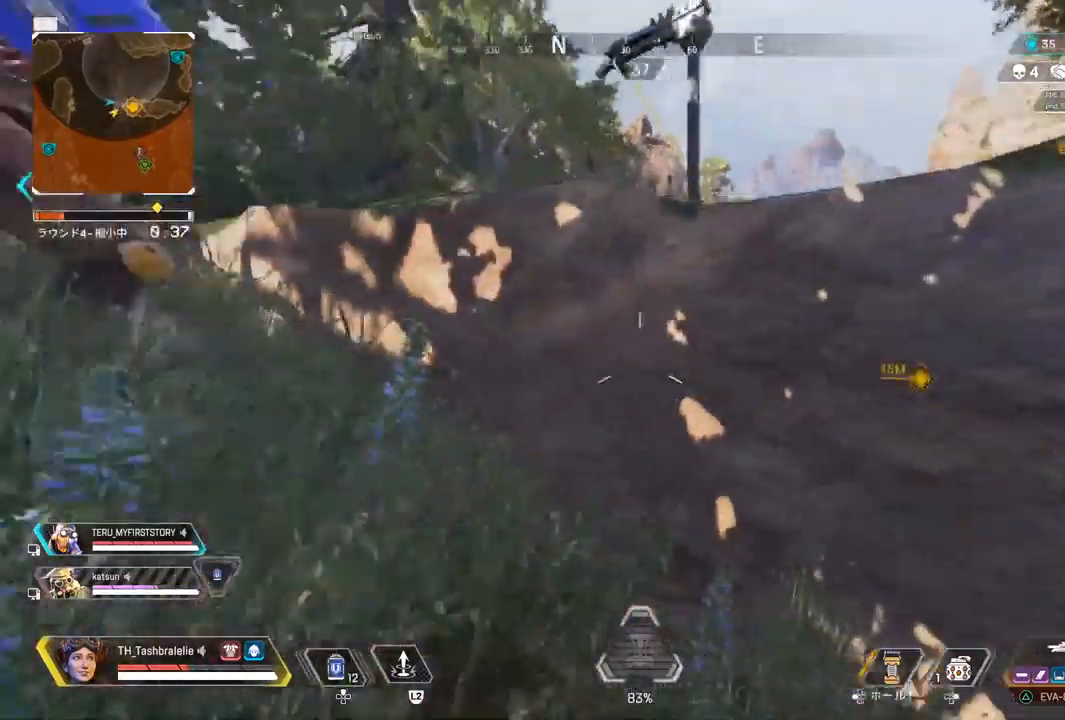
{"buttons": [], "left_stick": "up-left", "right_stick": "center", "events": [[17, "R2", "up"], [33, "right_stick", "center"], [83, "right_stick", "left"], [167, "left_stick", "up-left"], [383, "right_stick", "center"]]}
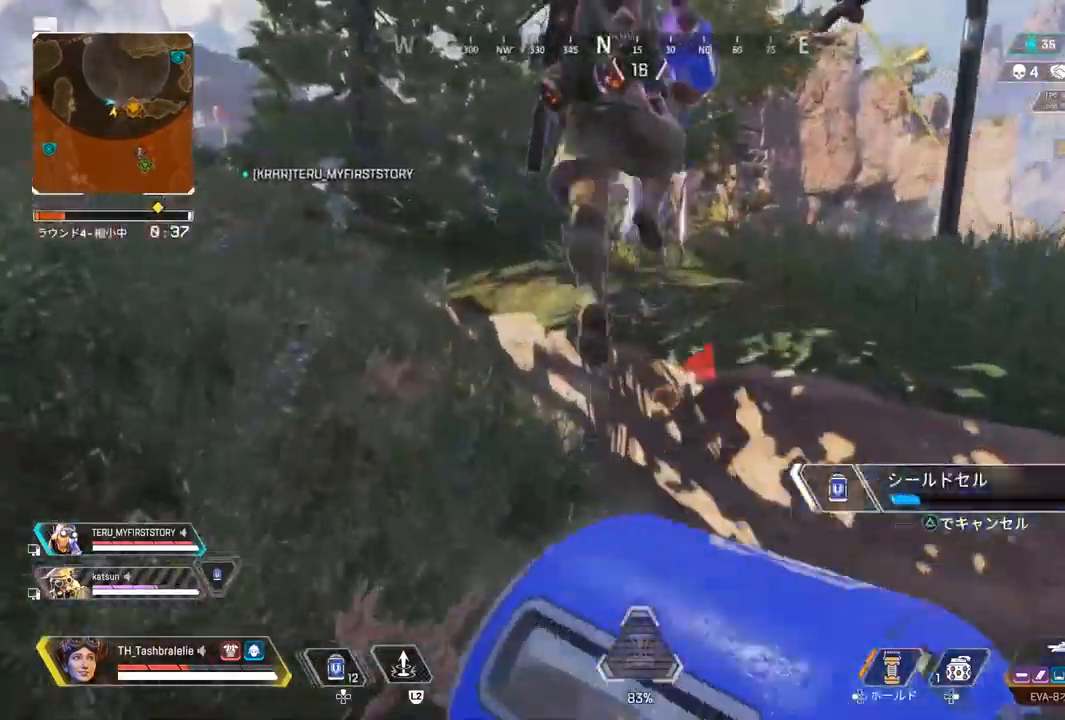
{"buttons": [], "left_stick": "up-right", "right_stick": "center", "events": [[17, "left_stick", "down-left"], [67, "left_stick", "down"], [300, "left_stick", "down-left"], [417, "left_stick", "center"], [500, "left_stick", "up-right"]]}
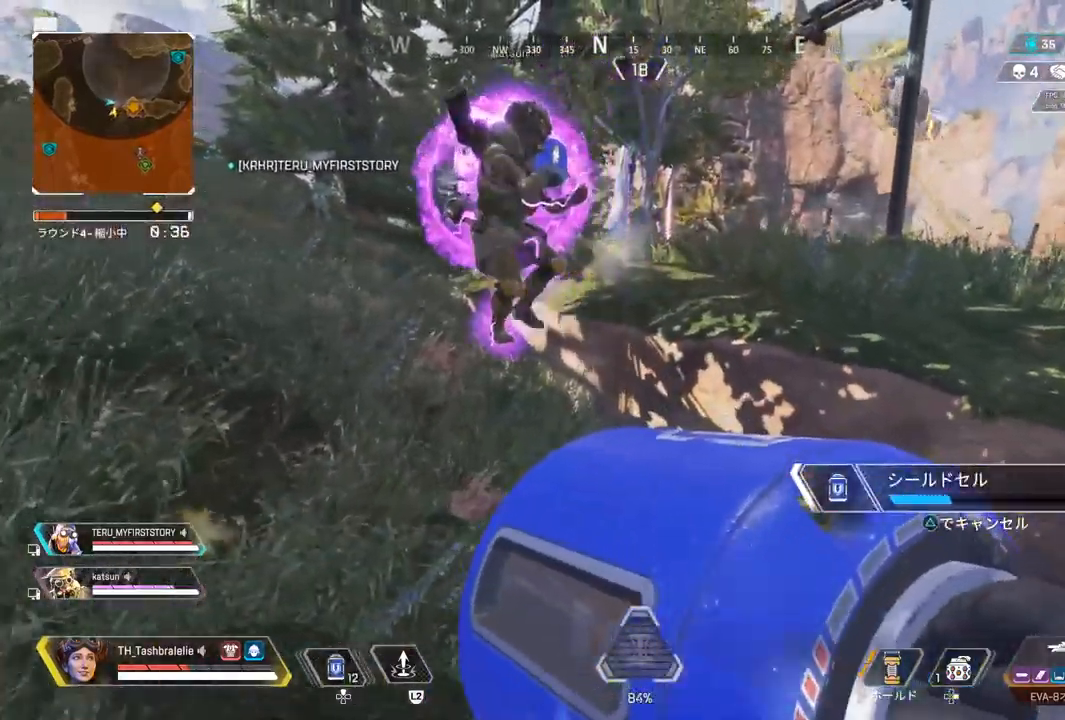
{"buttons": ["R2"], "left_stick": "up-left", "right_stick": "center", "events": [[383, "left_stick", "center"], [400, "R2", "down"], [467, "left_stick", "up-left"]]}
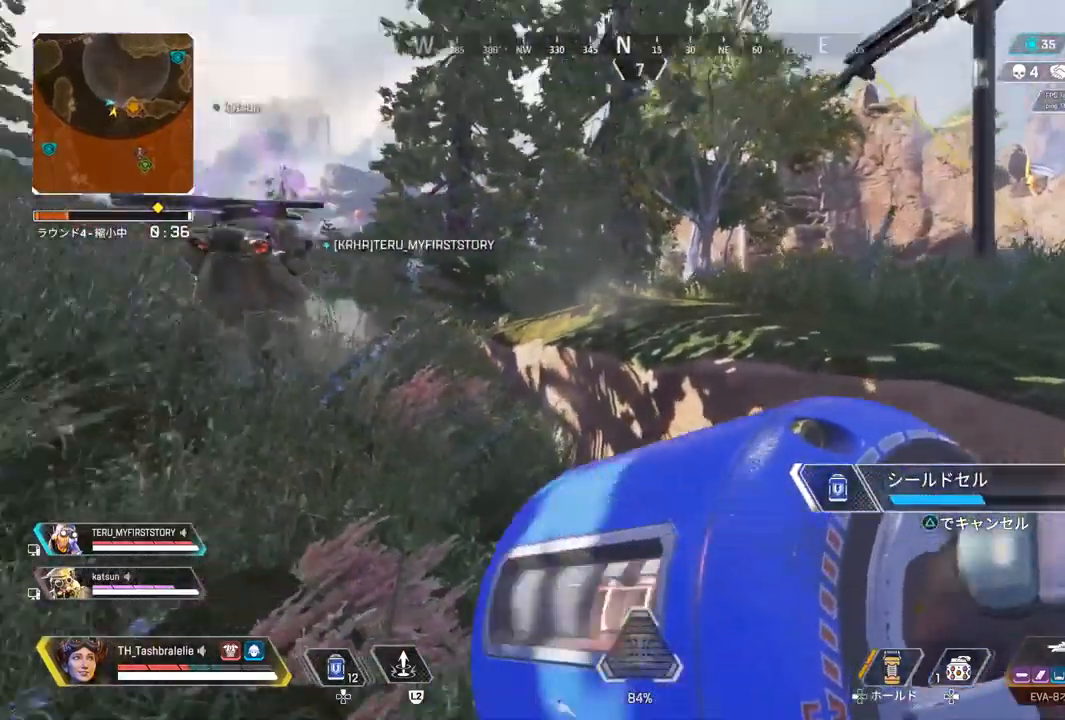
{"buttons": [], "left_stick": "left", "right_stick": "center", "events": [[367, "left_stick", "left"], [383, "R2", "up"]]}
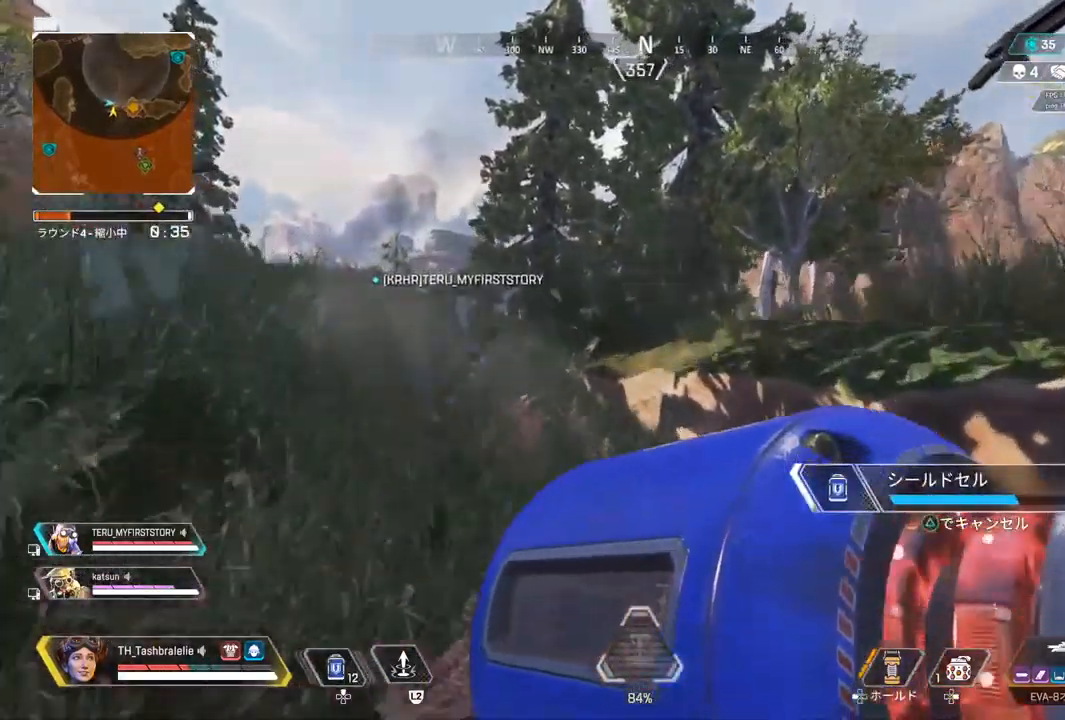
{"buttons": [], "left_stick": "left", "right_stick": "center", "events": [[117, "left_stick", "down-right"], [367, "left_stick", "center"], [417, "left_stick", "left"]]}
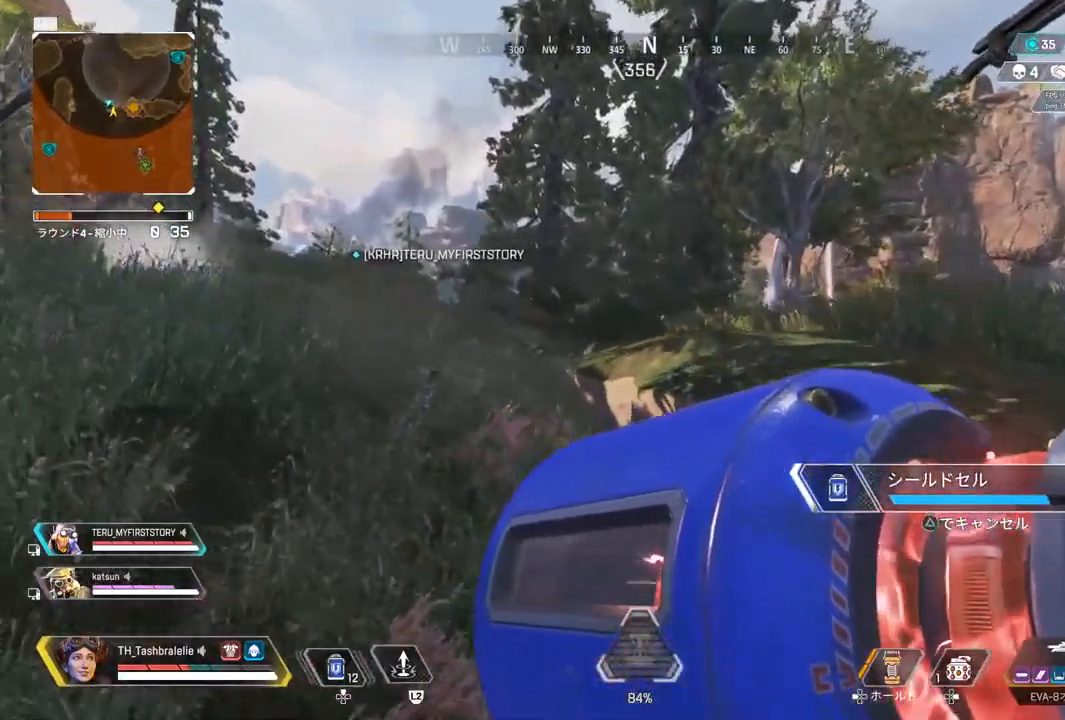
{"buttons": [], "left_stick": "up", "right_stick": "left", "events": [[17, "R2", "down"], [50, "left_stick", "up"], [217, "R2", "up"], [317, "right_stick", "left"]]}